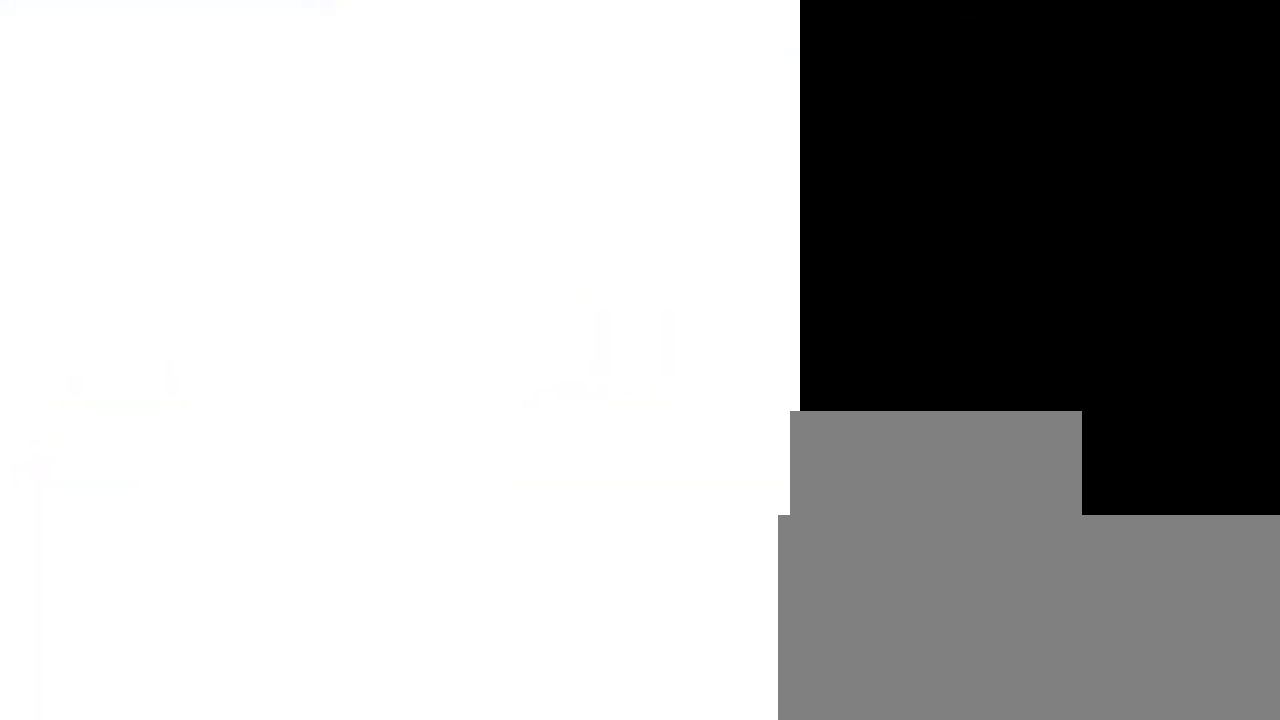
Gameplay with a controller (Nintendo layout); each line is a JSON object with the inputs held at the frame after it. "events" lists button and stick changes between this image and that frame as [ms after this image, input, new state], when the widget could be followed in between. Not read: L3 R3.
{"buttons": ["START"], "events": []}
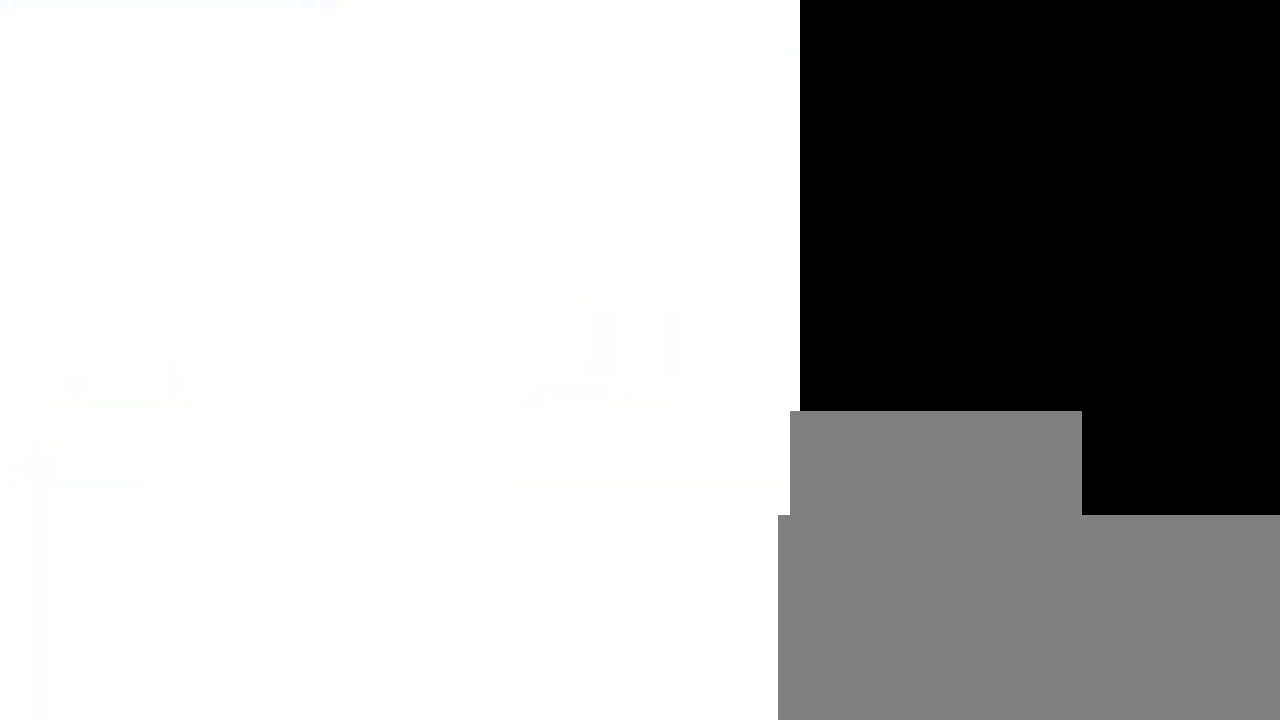
{"buttons": ["START"], "events": []}
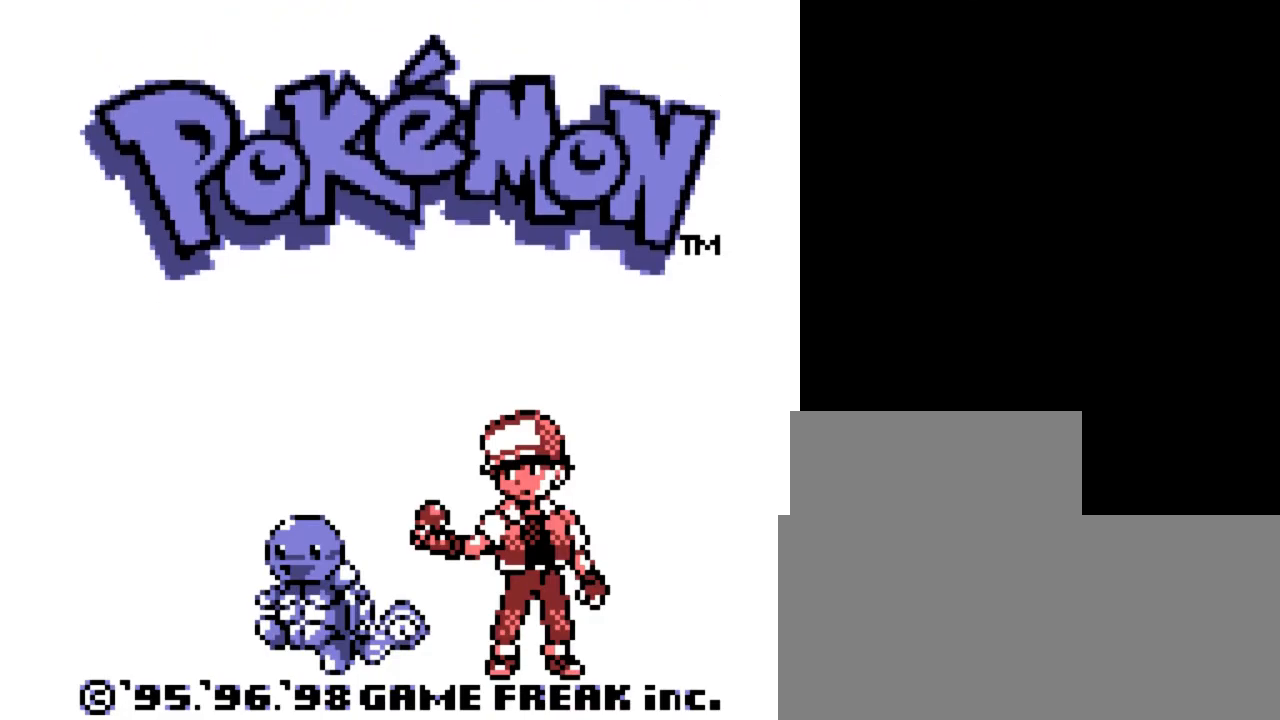
{"buttons": ["START"], "events": []}
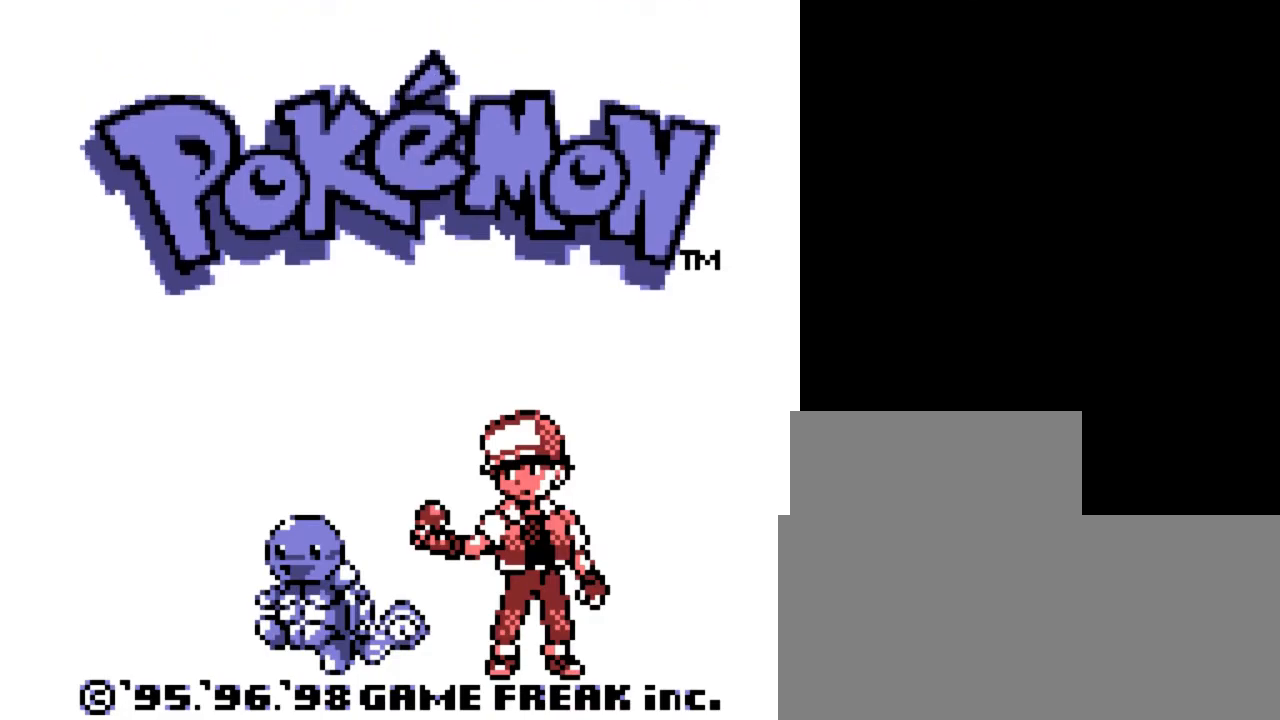
{"buttons": ["START"], "events": []}
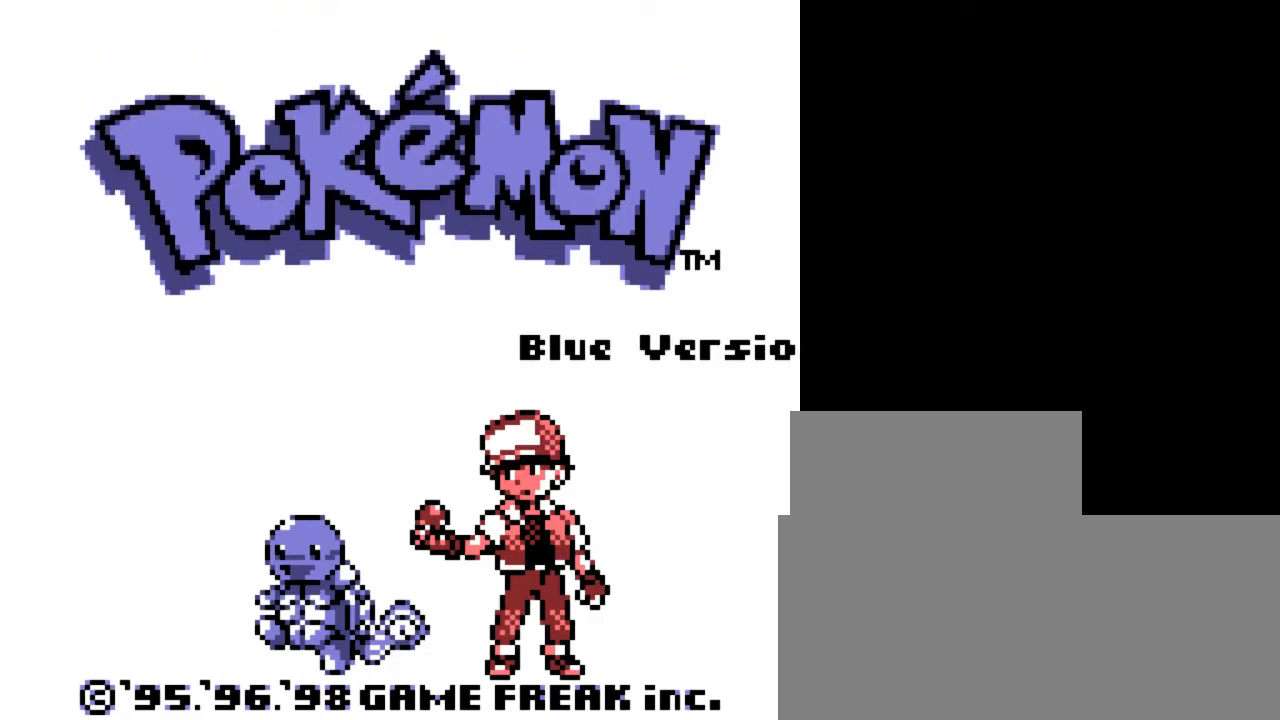
{"buttons": ["START"], "events": []}